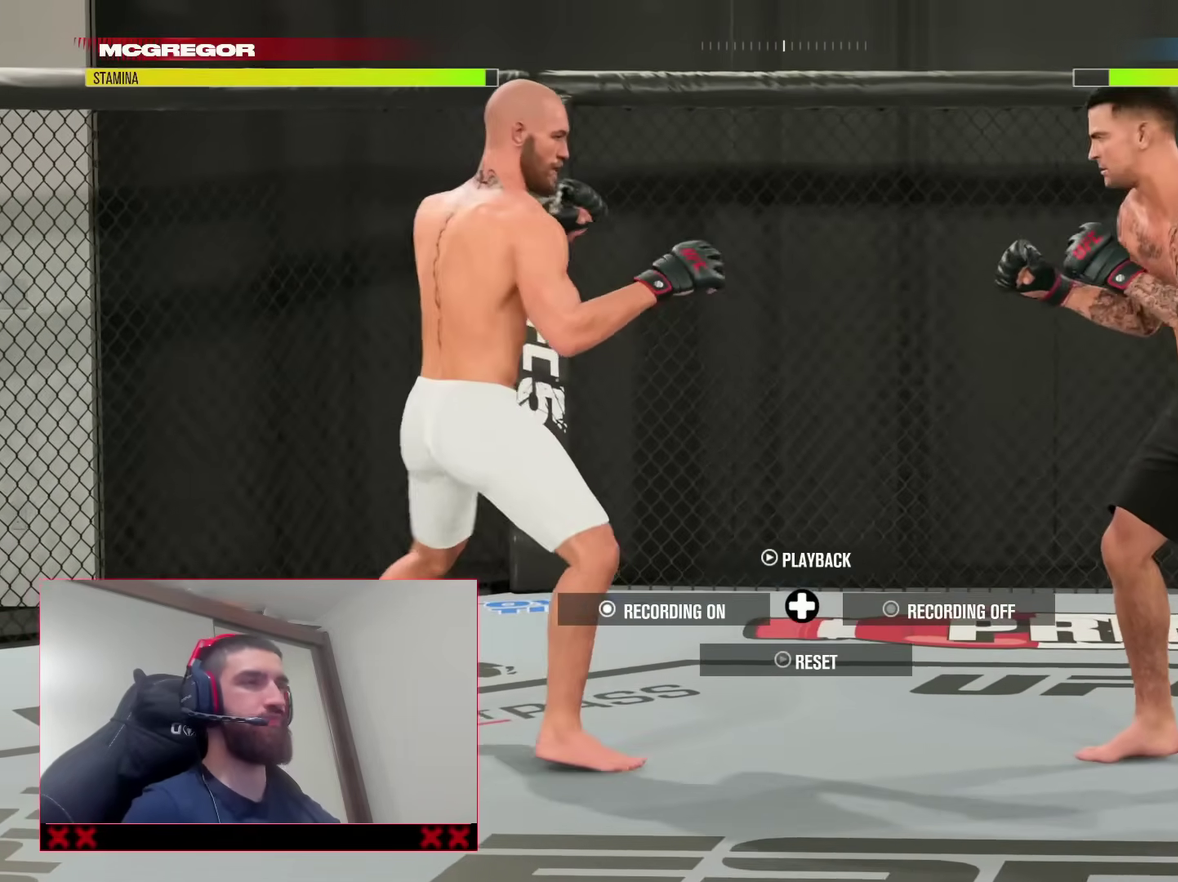
Gameplay with a controller (PlayStation layout); each line is a JSON object with the inputs held at the frame after it (dt_ms = milliseconds from this image to that frame). "events" lists button and stick changes between this image and that frame as [ms after this image, input, new state], when the widget could be followed in between. Not read: L1 R1.
{"dt_ms": 500, "buttons": [], "left_stick": "center", "right_stick": "center", "events": [[417, "left_stick", "center"]]}
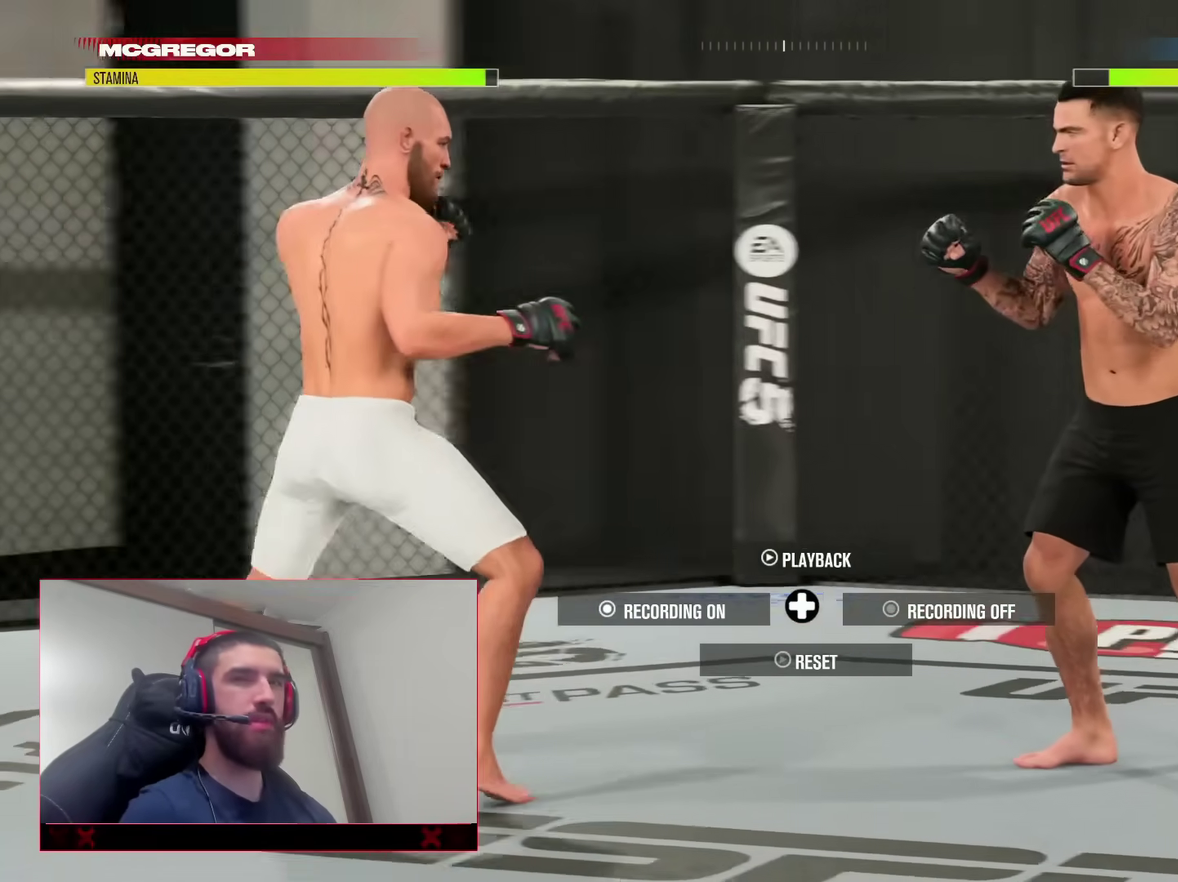
{"dt_ms": 500, "buttons": [], "left_stick": "center", "right_stick": "center", "events": []}
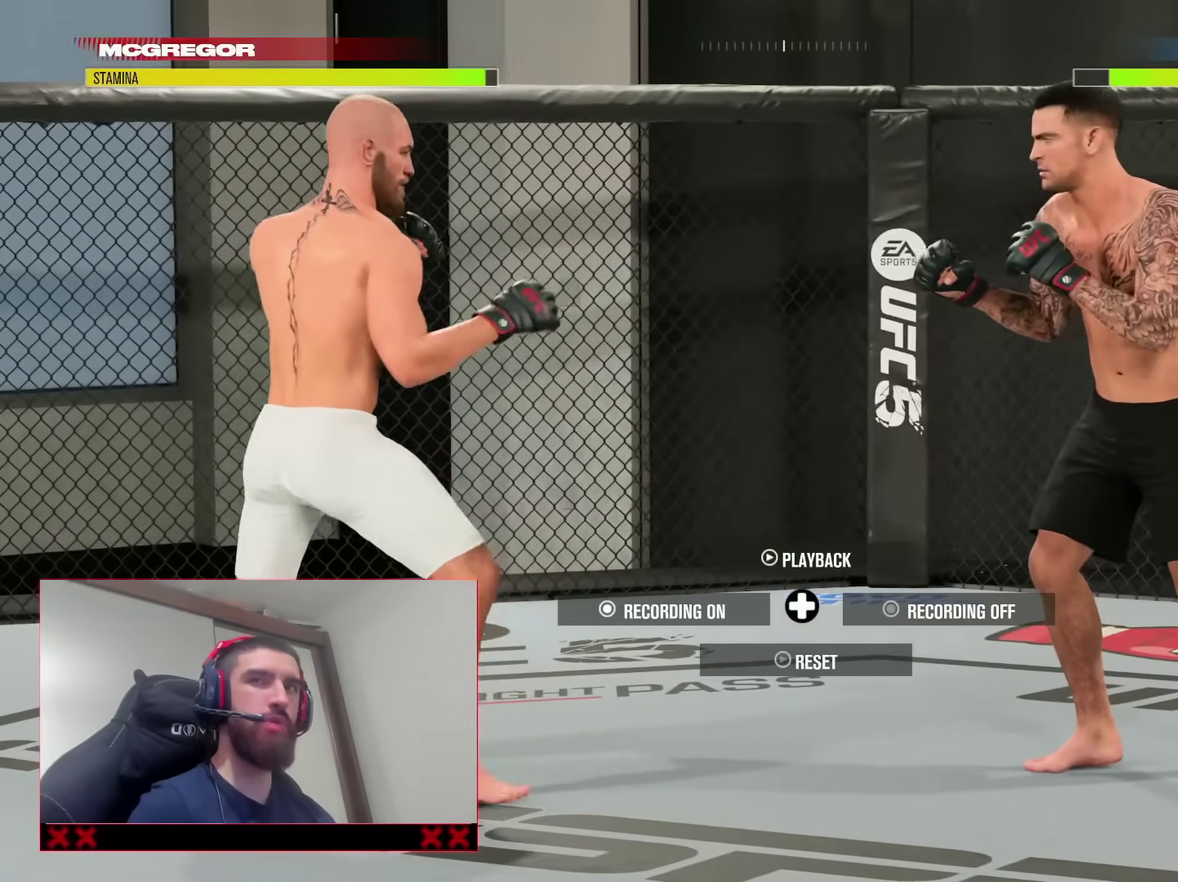
{"dt_ms": 300, "buttons": [], "left_stick": "down", "right_stick": "center", "events": [[100, "left_stick", "down"]]}
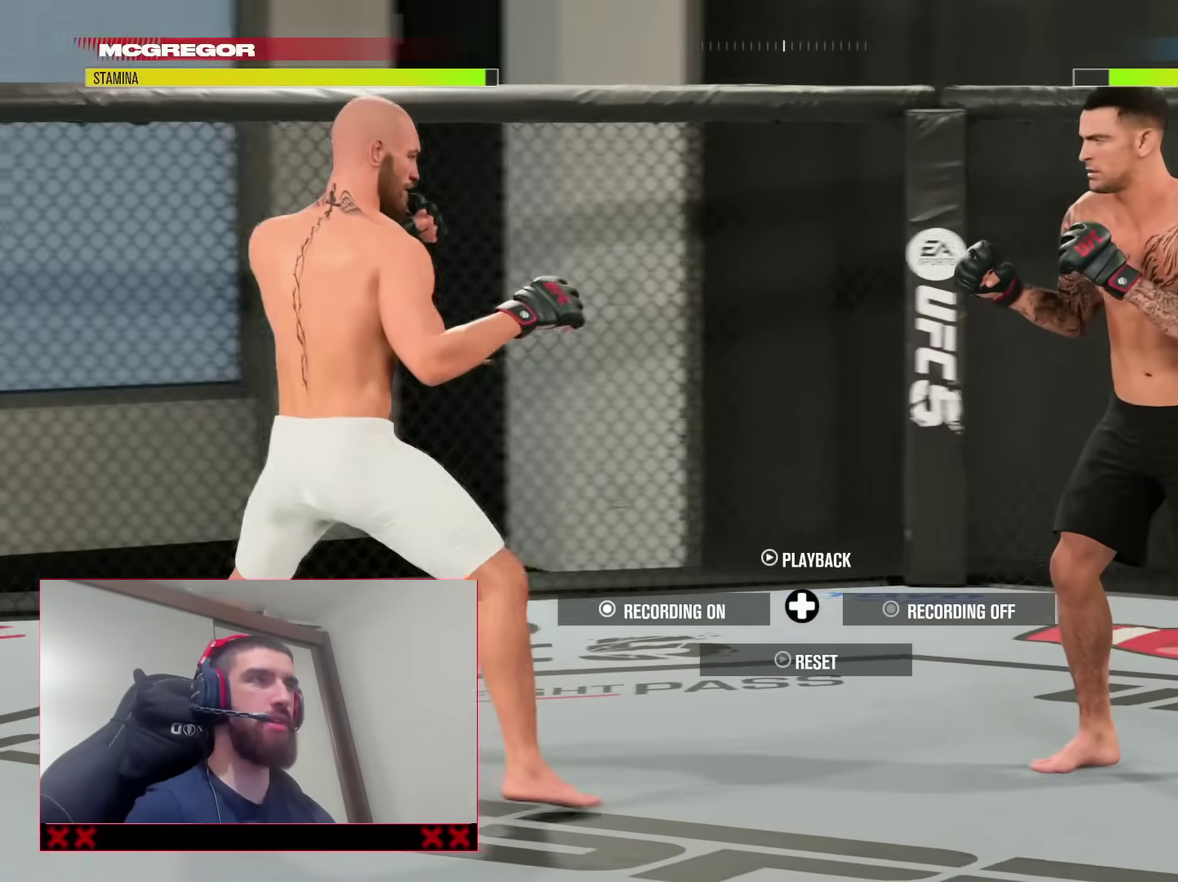
{"dt_ms": 900, "buttons": ["R2"], "left_stick": "up-left", "right_stick": "center", "events": [[33, "left_stick", "down-right"], [150, "left_stick", "right"], [250, "left_stick", "up-right"], [367, "left_stick", "right"], [450, "left_stick", "up-right"], [583, "left_stick", "up"], [650, "left_stick", "up-left"], [750, "R2", "down"]]}
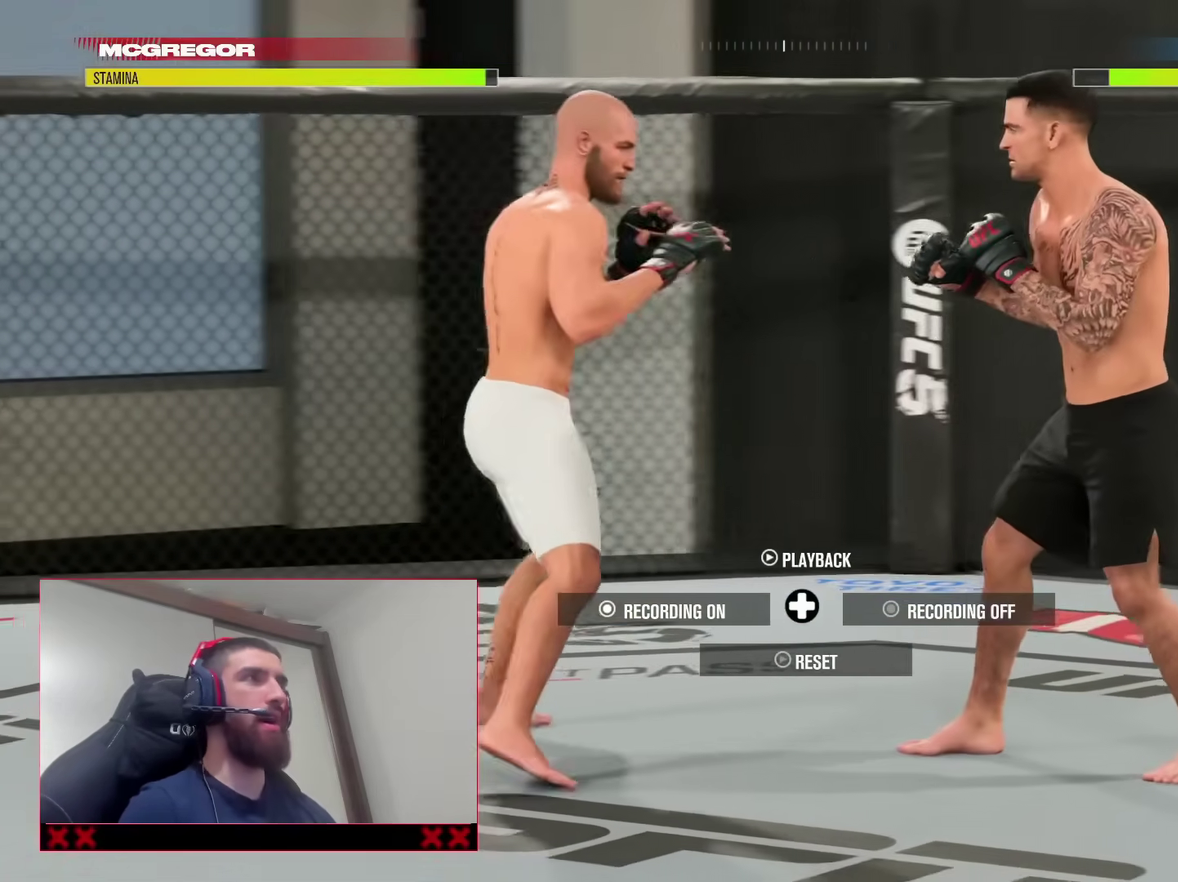
{"dt_ms": 300, "buttons": ["R2"], "left_stick": "down-right", "right_stick": "center", "events": [[33, "left_stick", "left"], [133, "left_stick", "down-left"], [217, "left_stick", "down"], [300, "left_stick", "down-right"]]}
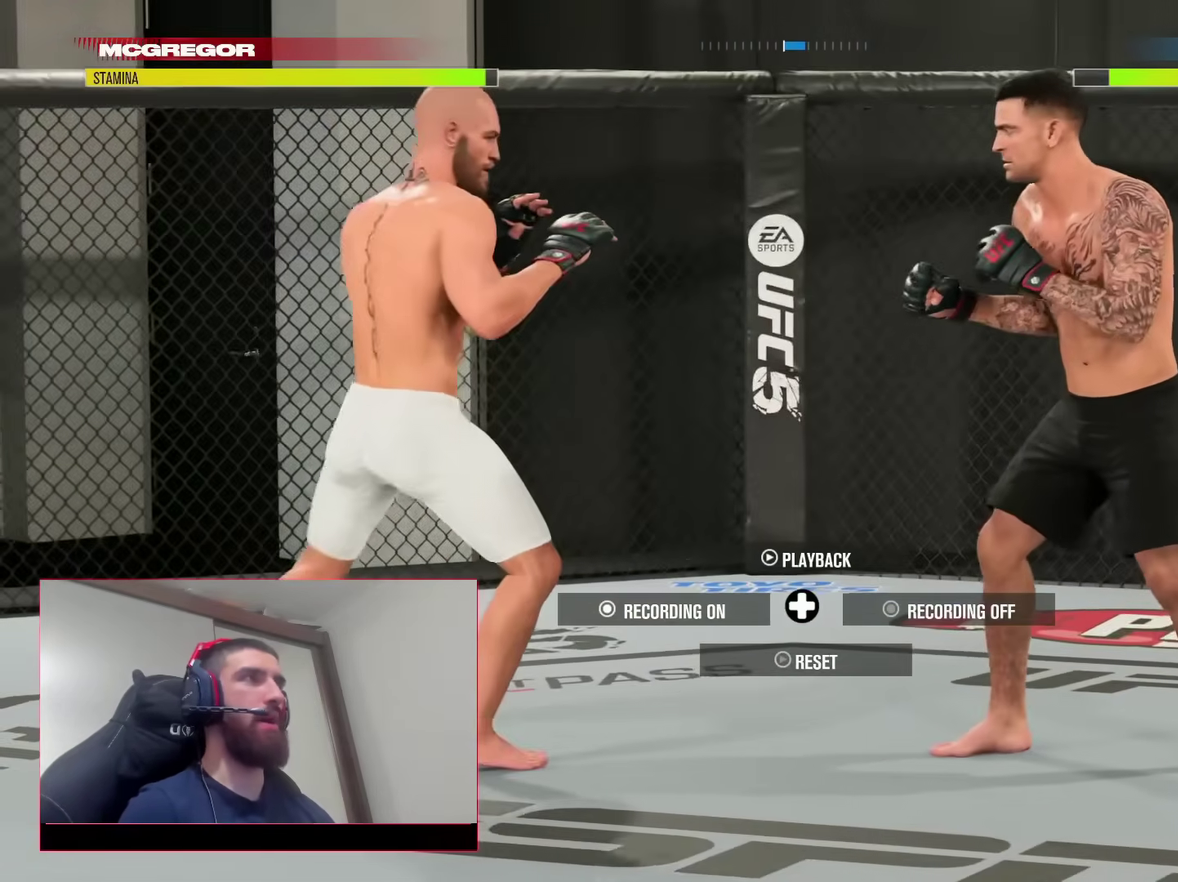
{"dt_ms": 600, "buttons": [], "left_stick": "up-right", "right_stick": "center", "events": [[200, "R2", "up"], [200, "left_stick", "up-right"], [317, "left_stick", "up-left"], [583, "left_stick", "up-right"]]}
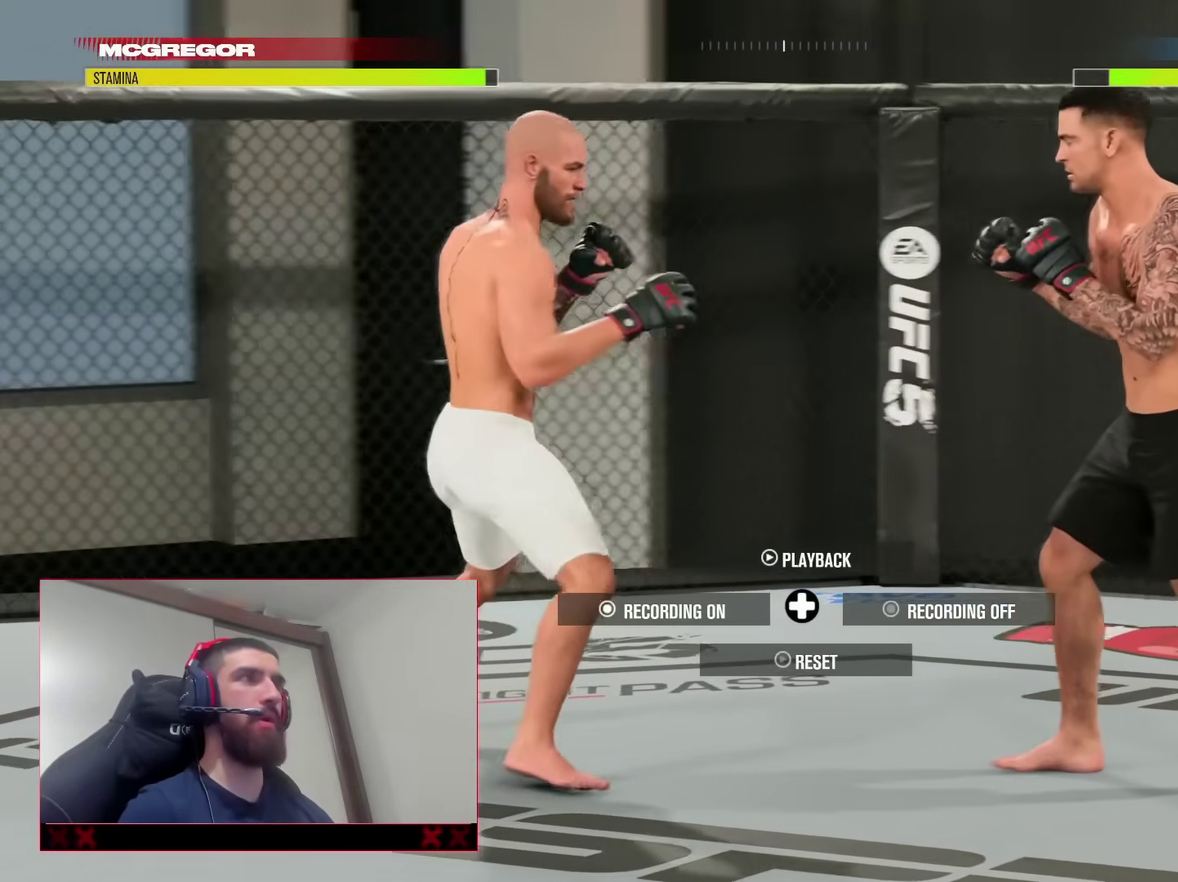
{"dt_ms": 400, "buttons": ["R2"], "left_stick": "down-right", "right_stick": "center", "events": [[50, "left_stick", "right"], [67, "R2", "down"], [150, "left_stick", "down-right"]]}
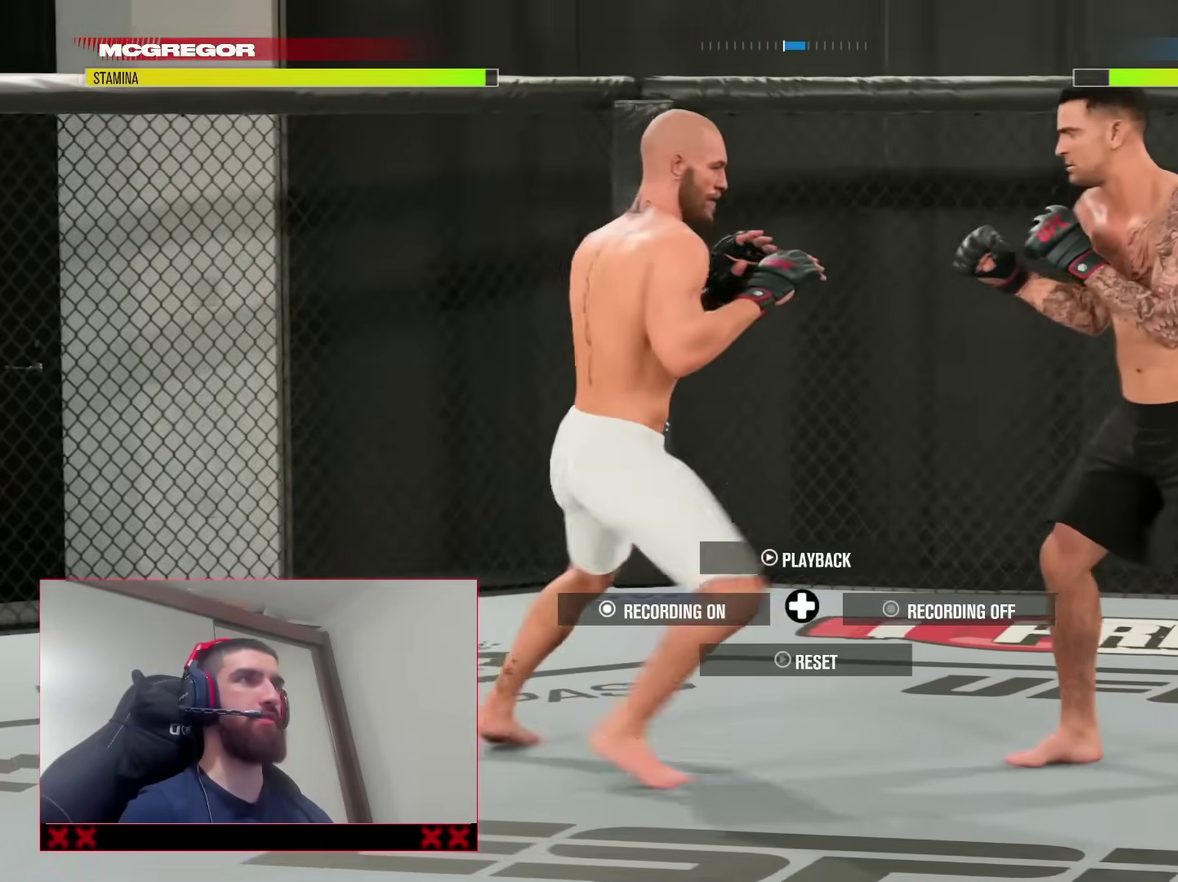
{"dt_ms": 400, "buttons": ["R2"], "left_stick": "down-right", "right_stick": "center"}
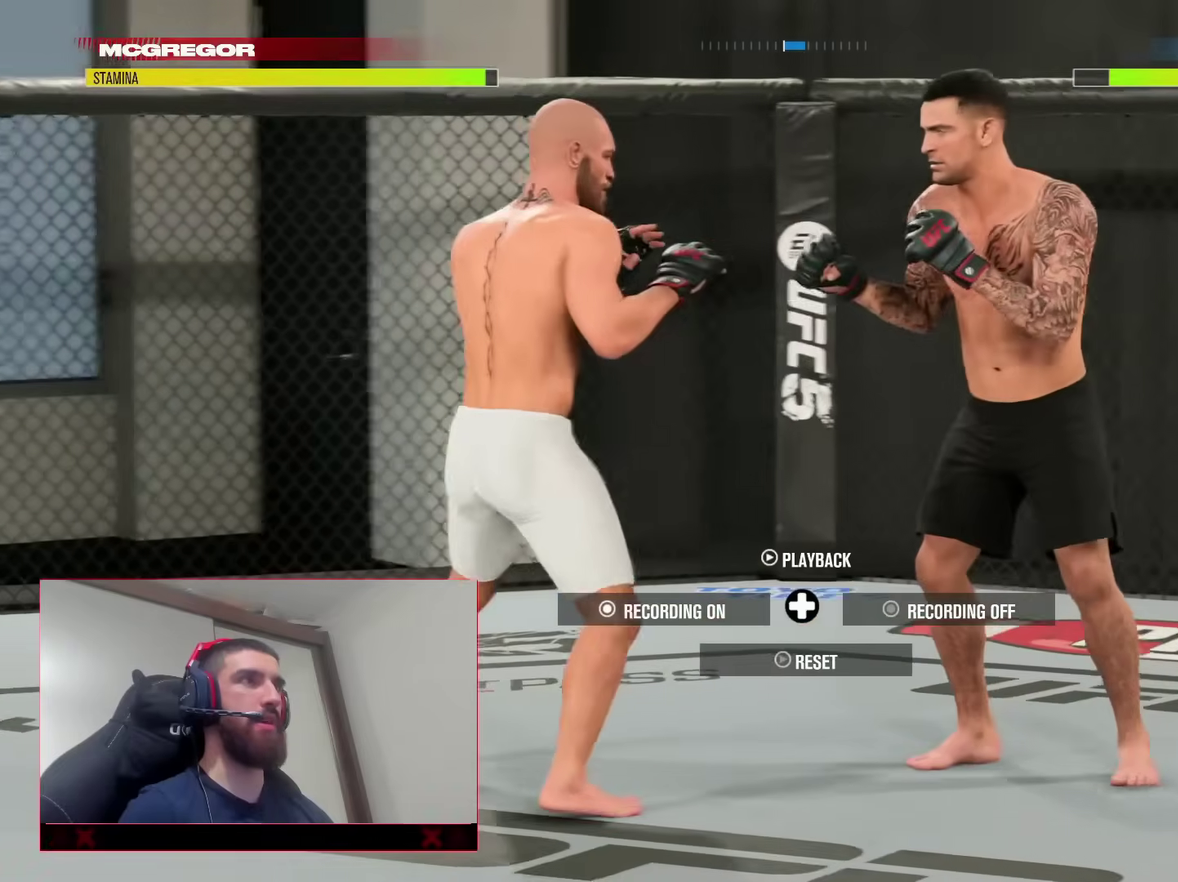
{"dt_ms": 600, "buttons": ["R2"], "left_stick": "up", "right_stick": "center", "events": [[17, "left_stick", "right"], [117, "left_stick", "down-right"], [217, "left_stick", "down"], [317, "left_stick", "down-right"], [367, "left_stick", "right"], [467, "left_stick", "up-right"], [550, "left_stick", "up"]]}
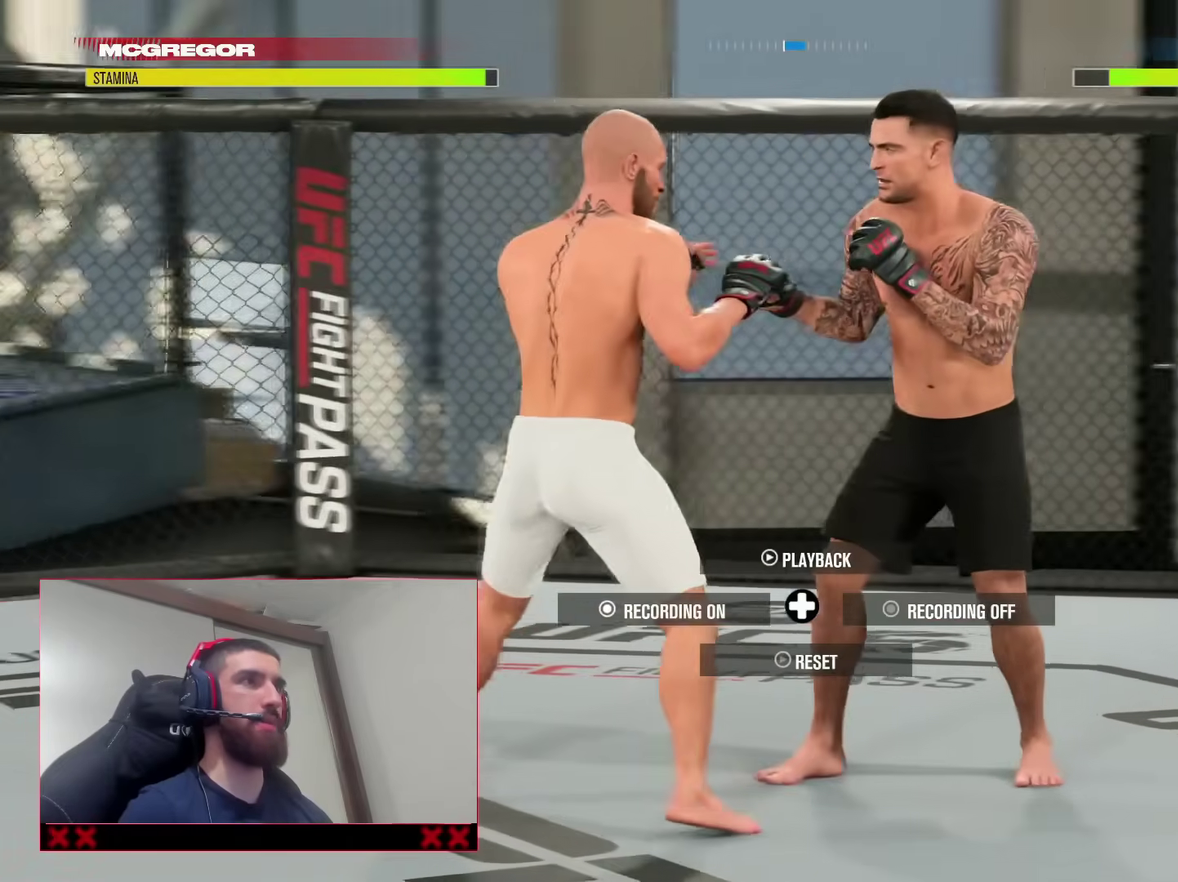
{"dt_ms": 300, "buttons": ["R2"], "left_stick": "down-right", "right_stick": "center", "events": [[150, "left_stick", "right"], [233, "left_stick", "down-right"]]}
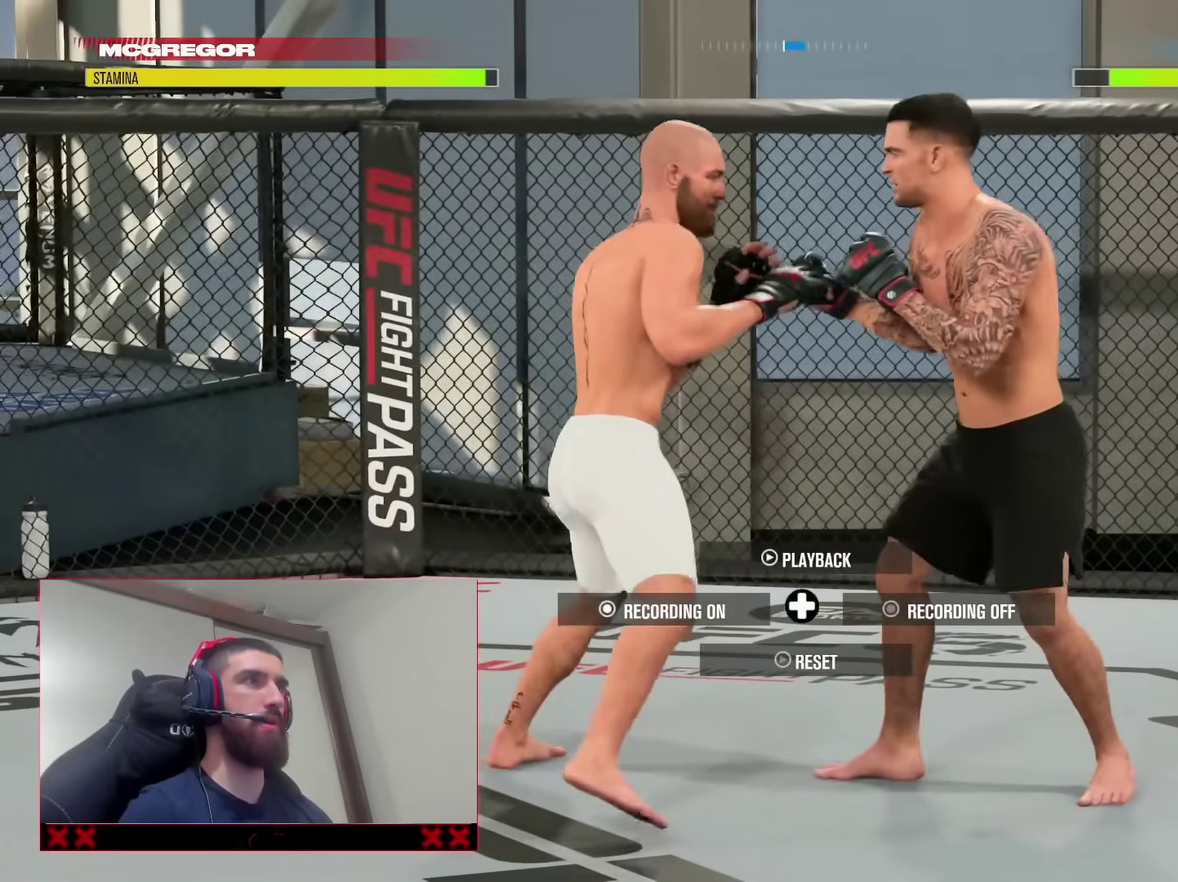
{"dt_ms": 700, "buttons": [], "left_stick": "center", "right_stick": "center", "events": [[50, "left_stick", "down"], [100, "left_stick", "down-right"], [217, "left_stick", "right"], [383, "left_stick", "center"], [483, "R2", "up"]]}
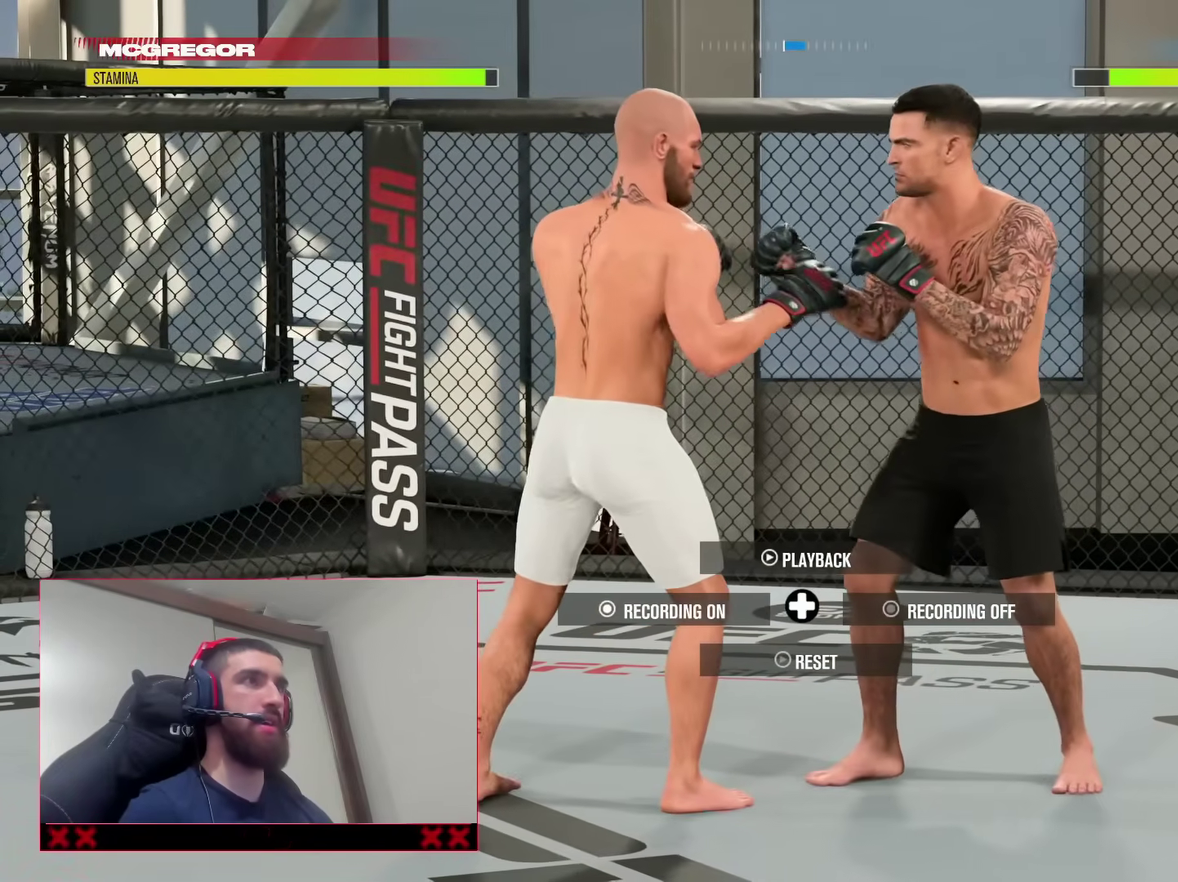
{"dt_ms": 400, "buttons": ["TRIANGLE"], "left_stick": "center", "right_stick": "center", "events": [[283, "TRIANGLE", "down"]]}
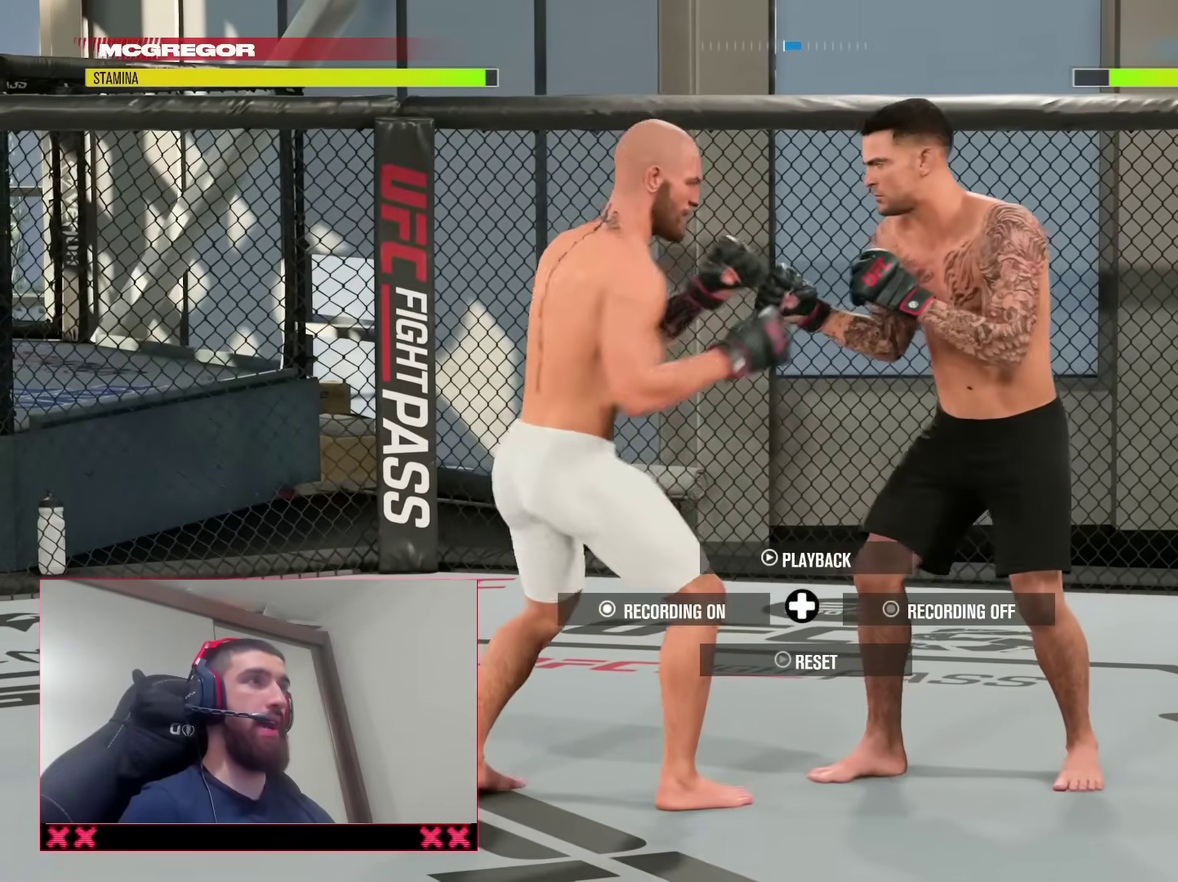
{"dt_ms": 800, "buttons": [], "left_stick": "center", "right_stick": "center", "events": [[33, "TRIANGLE", "up"], [117, "L2", "down"], [167, "SQUARE", "down"], [300, "L2", "up"], [300, "SQUARE", "up"]]}
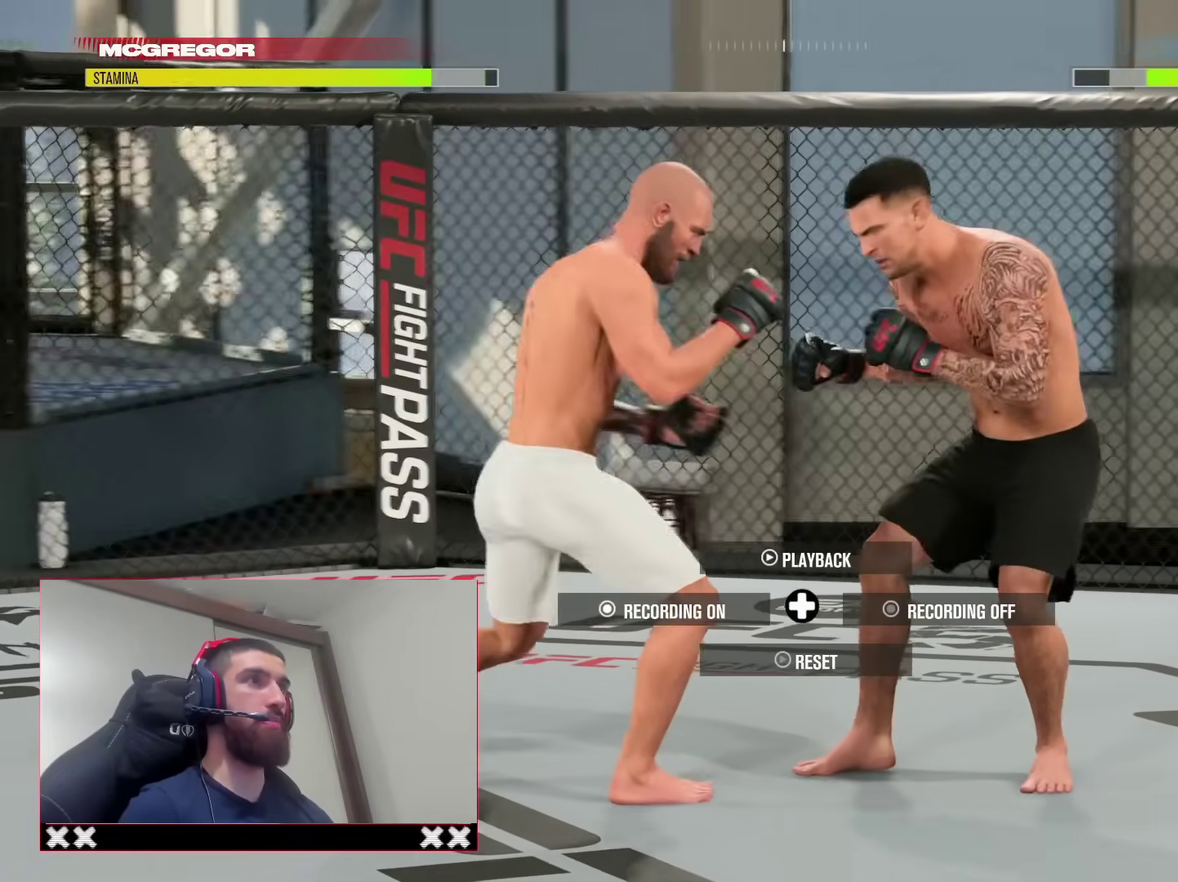
{"dt_ms": 300, "buttons": [], "left_stick": "center", "right_stick": "center", "events": []}
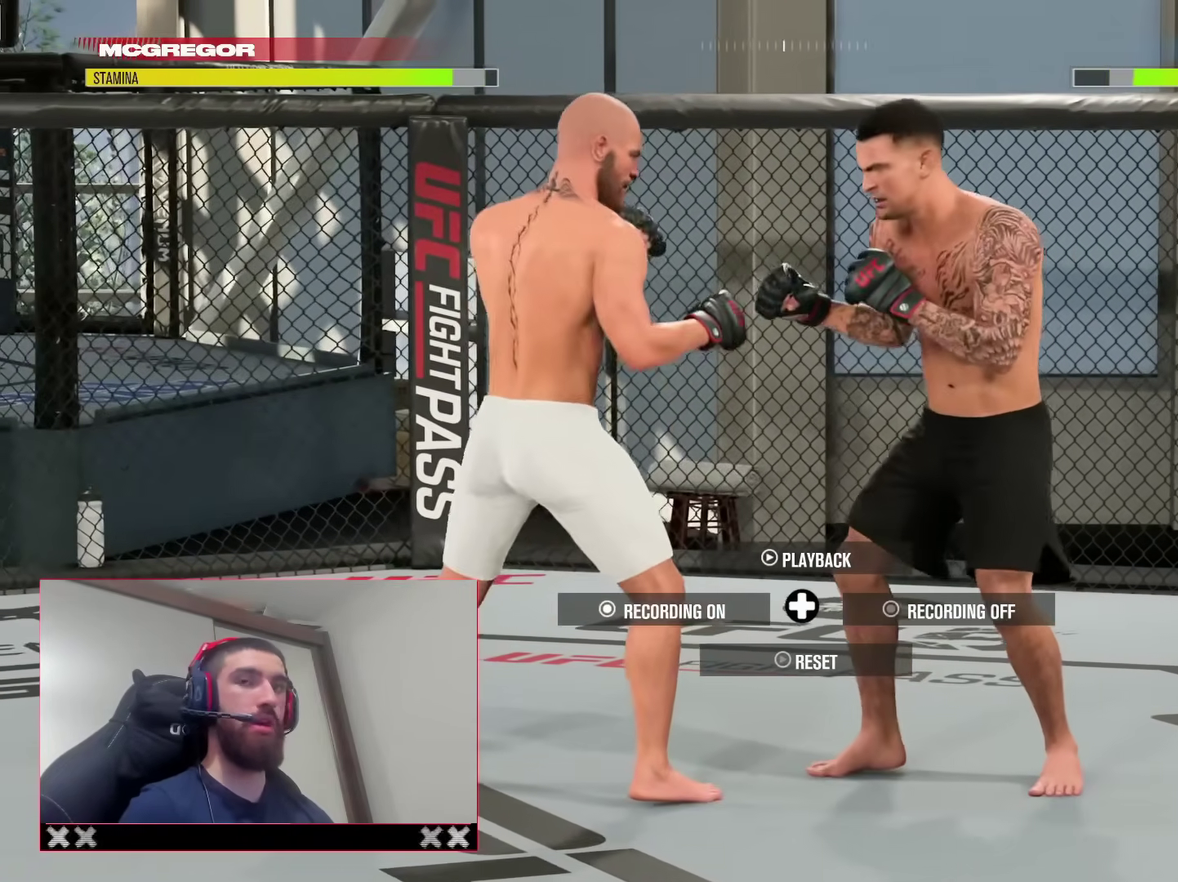
{"dt_ms": 600, "buttons": [], "left_stick": "center", "right_stick": "center", "events": []}
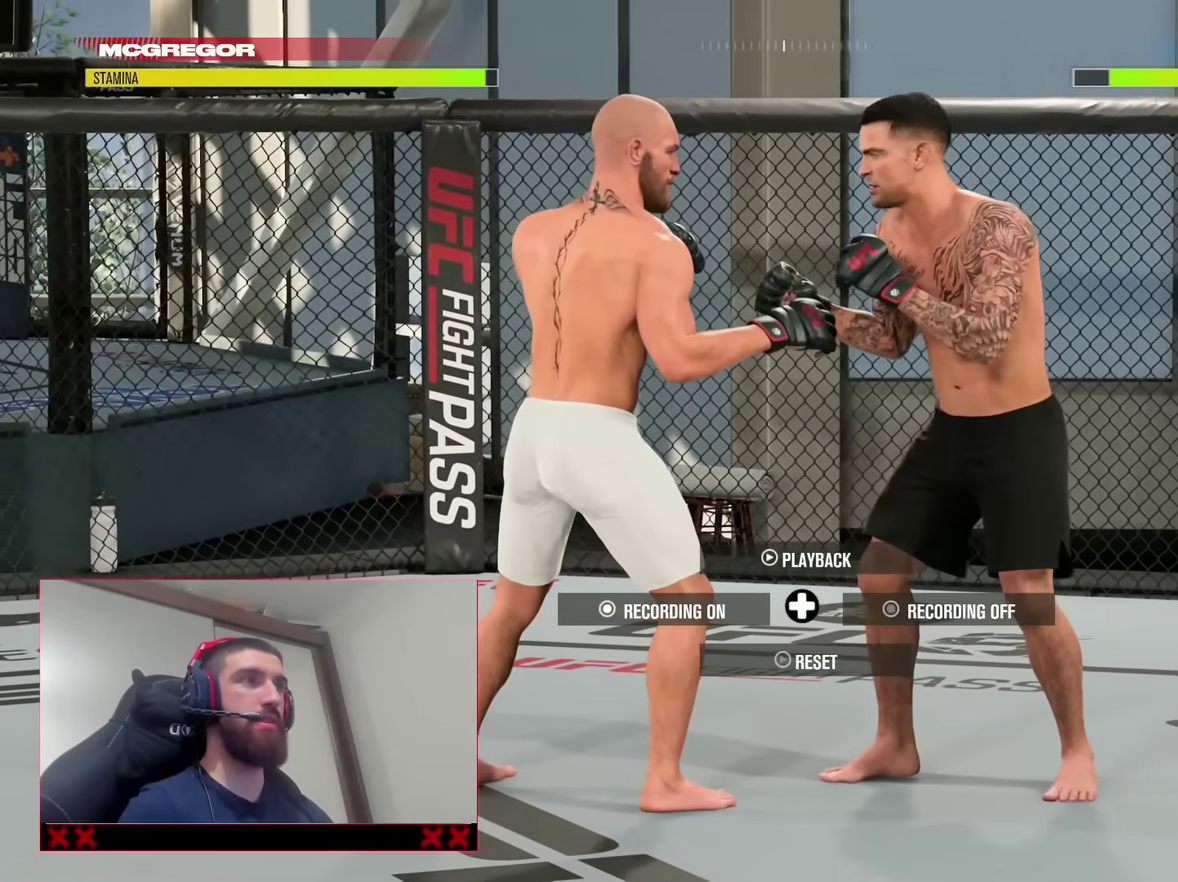
{"dt_ms": 400, "buttons": [], "left_stick": "center", "right_stick": "center", "events": []}
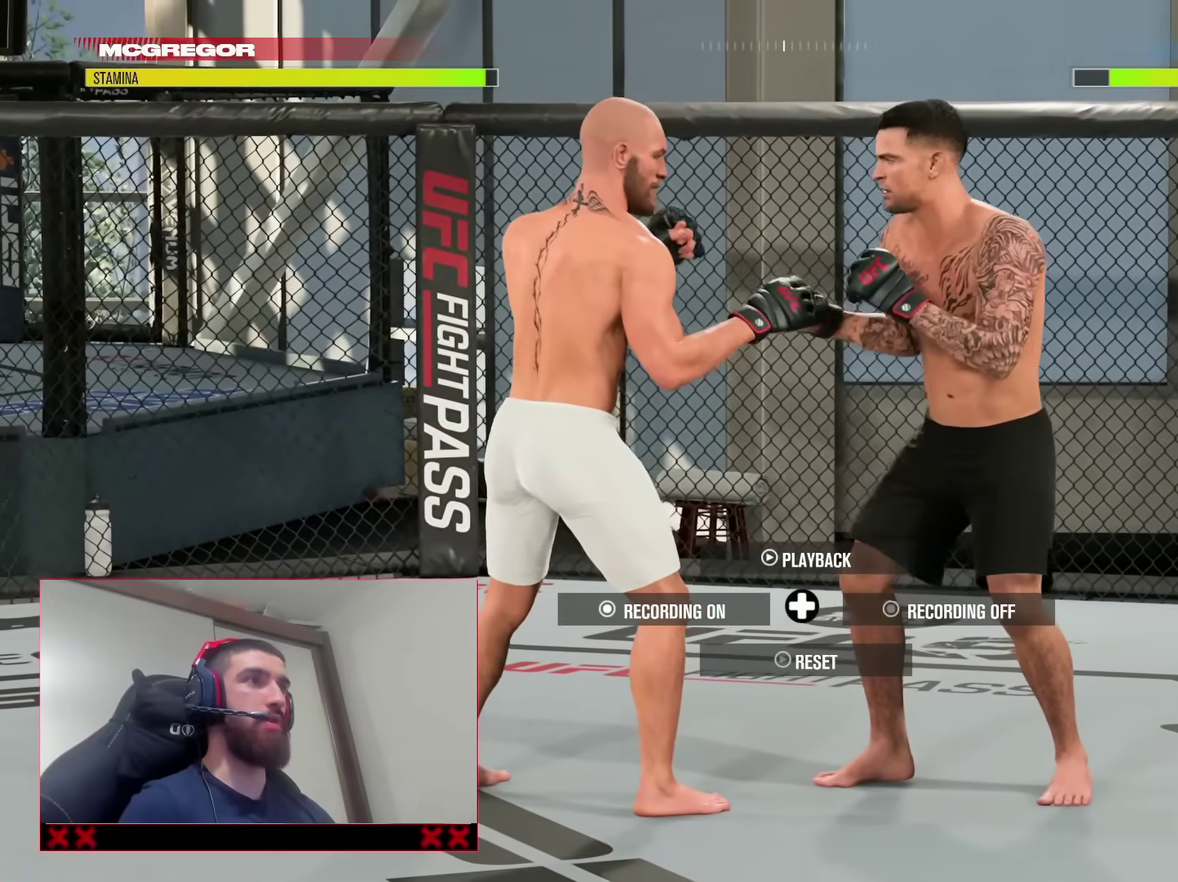
{"dt_ms": 500, "buttons": ["L2"], "left_stick": "center", "right_stick": "center", "events": [[283, "L2", "down"]]}
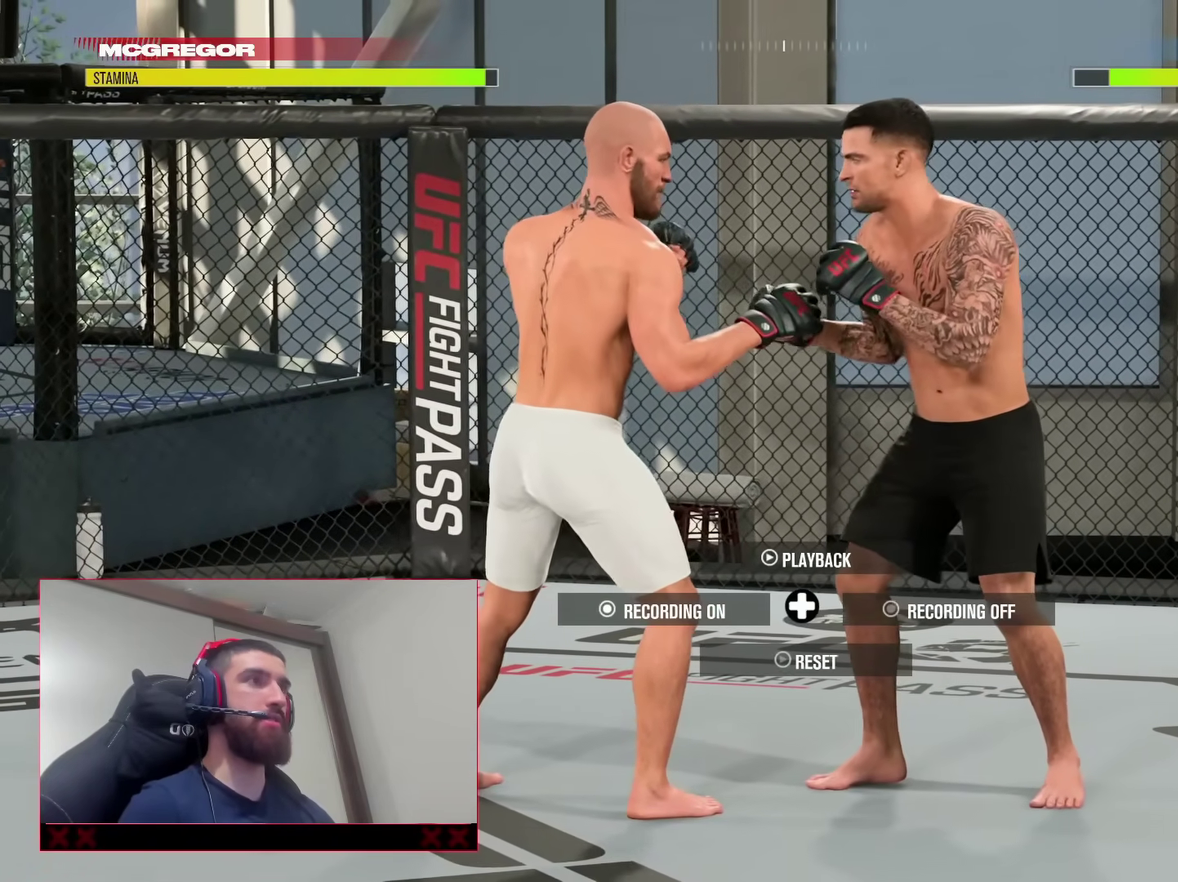
{"dt_ms": 500, "buttons": [], "left_stick": "center", "right_stick": "center", "events": [[217, "SQUARE", "down"], [333, "SQUARE", "up"], [350, "L2", "up"]]}
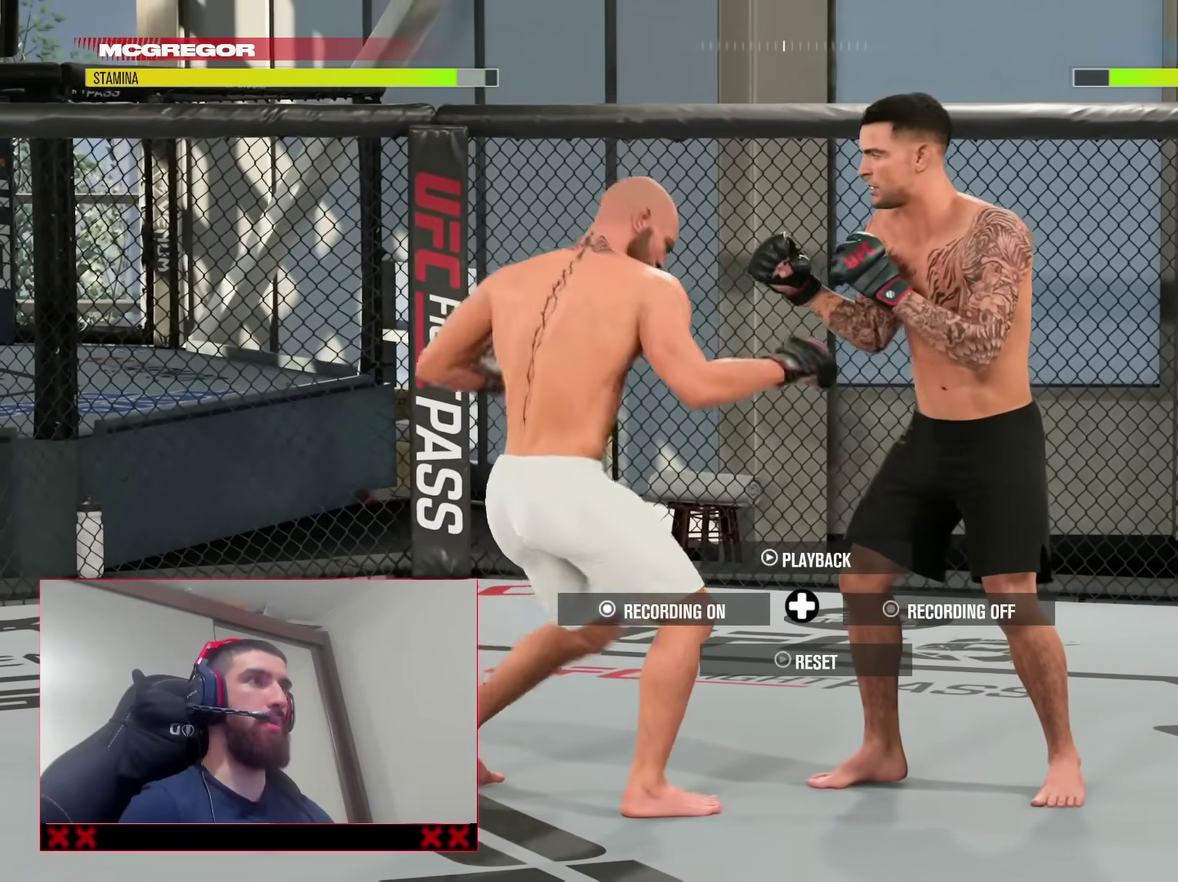
{"dt_ms": 400, "buttons": [], "left_stick": "center", "right_stick": "center", "events": []}
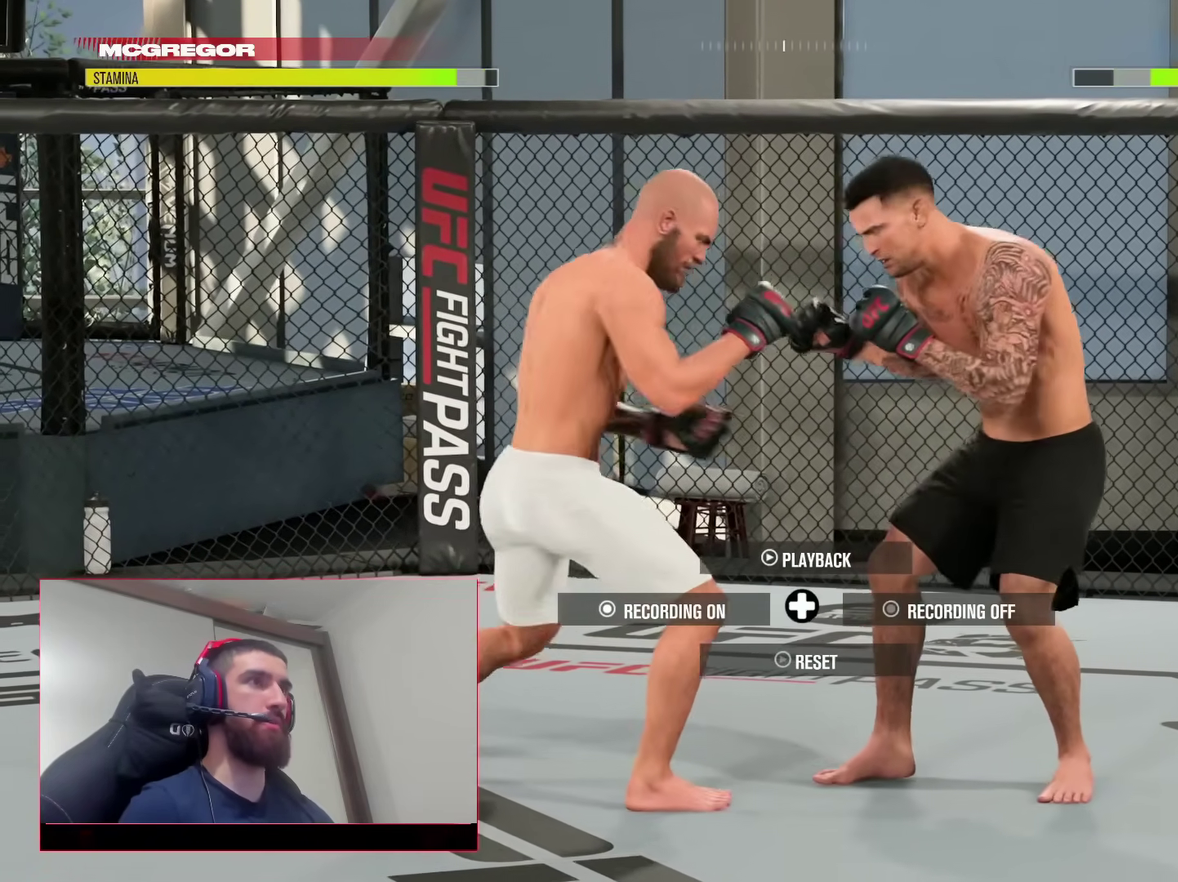
{"dt_ms": 600, "buttons": [], "left_stick": "center", "right_stick": "center", "events": []}
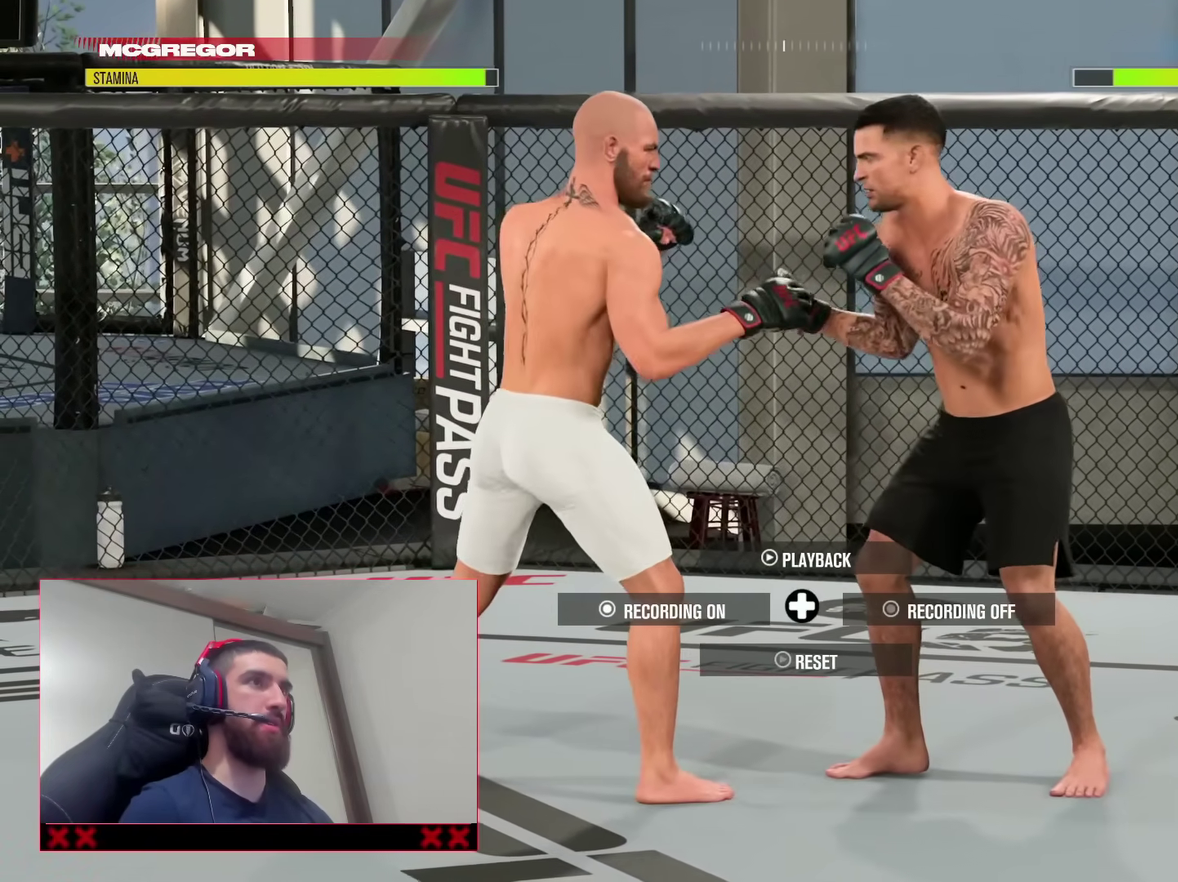
{"dt_ms": 400, "buttons": [], "left_stick": "center", "right_stick": "center", "events": []}
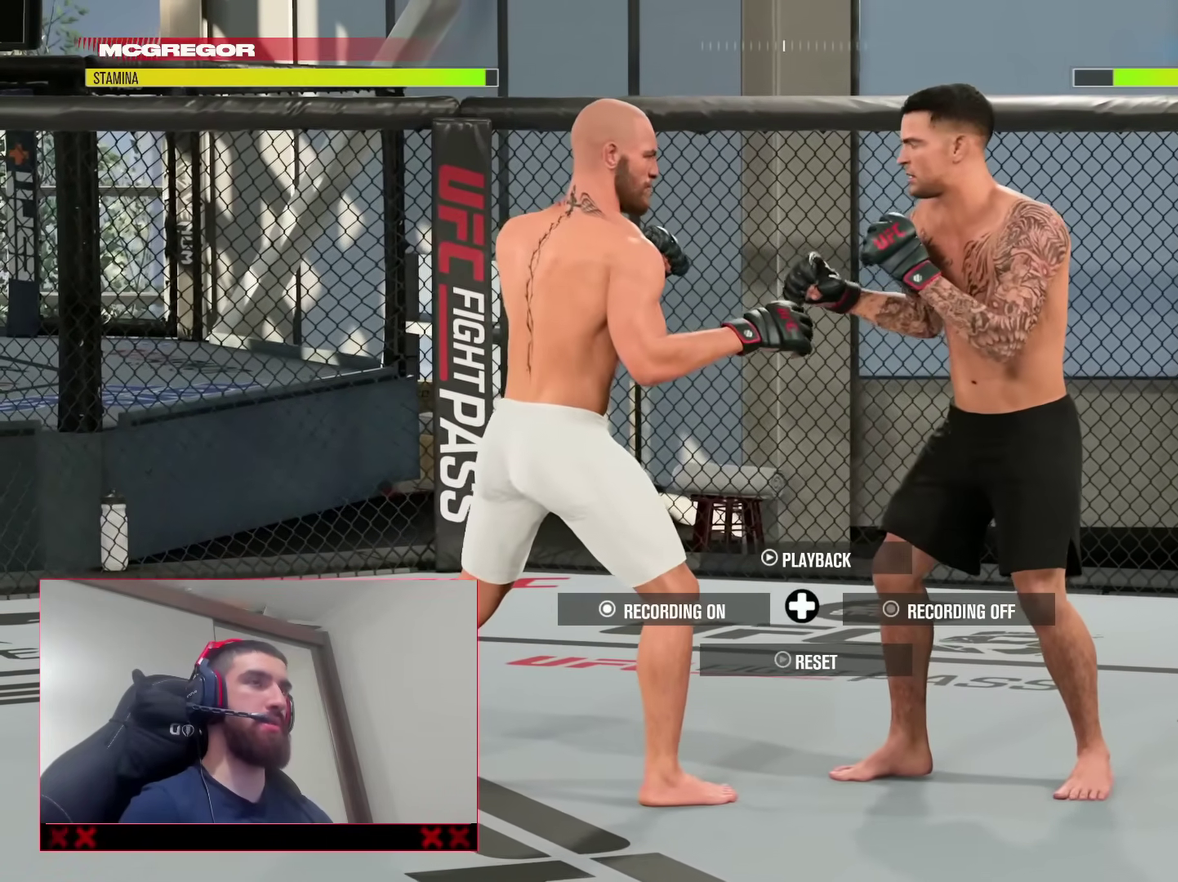
{"dt_ms": 600, "buttons": [], "left_stick": "center", "right_stick": "center", "events": []}
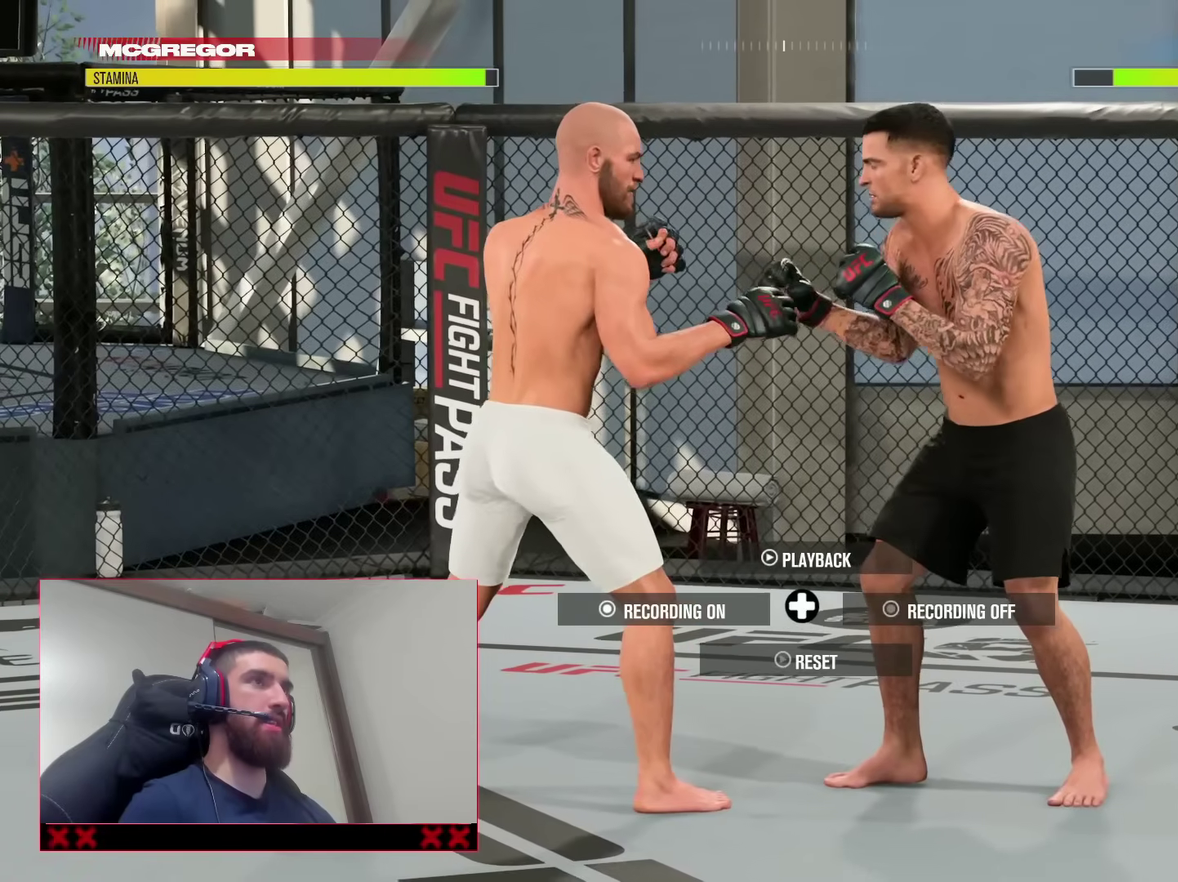
{"dt_ms": 400, "buttons": [], "left_stick": "center", "right_stick": "center", "events": []}
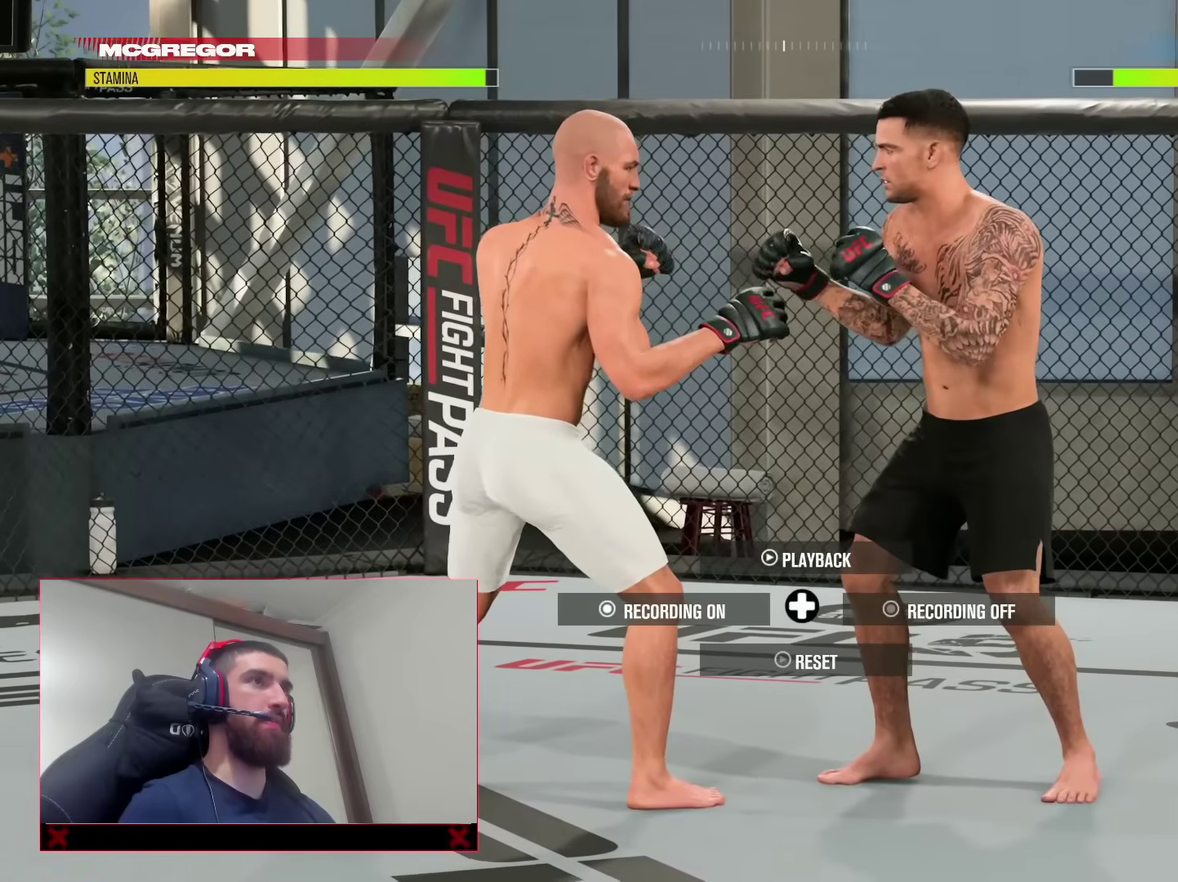
{"dt_ms": 600, "buttons": [], "left_stick": "center", "right_stick": "center", "events": [[317, "L2", "down"], [317, "SQUARE", "down"], [433, "SQUARE", "up"], [500, "L2", "up"]]}